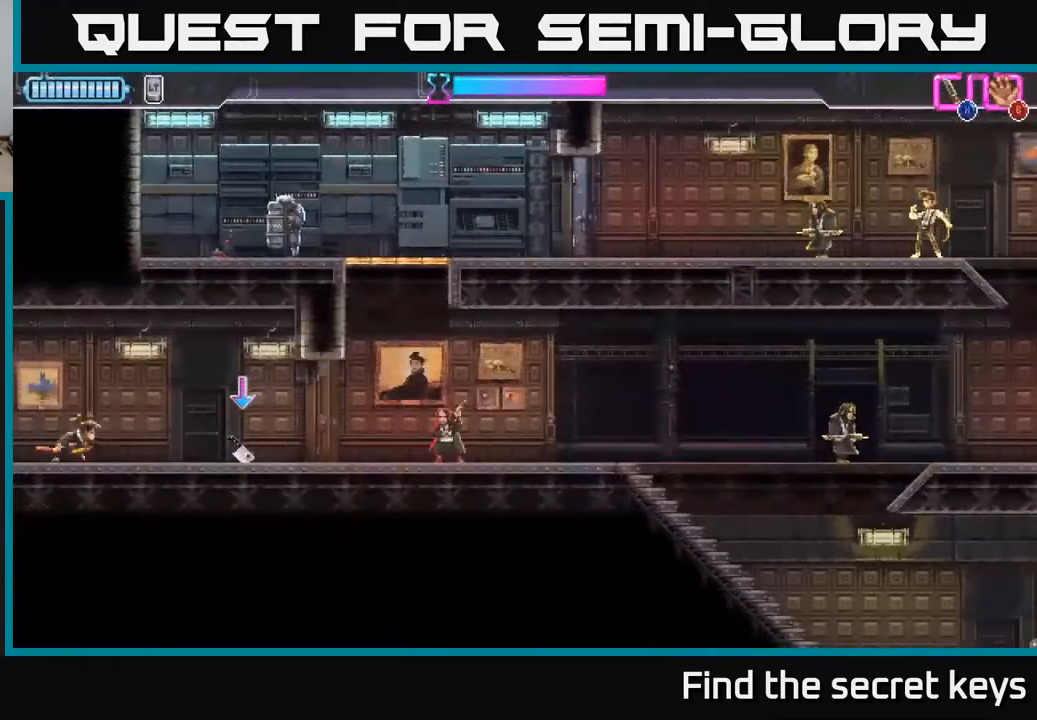
Gameplay with a controller (Xbox layout); each line is a JSON object with the inputs held at the frame after it. "events" lists button and stick changes between this image and that frame as [ms after this image, input, new state], when the widget could be followed in between.
{"buttons": [], "left_stick": "right", "right_stick": "center", "events": [[250, "B", "down"], [333, "B", "up"]]}
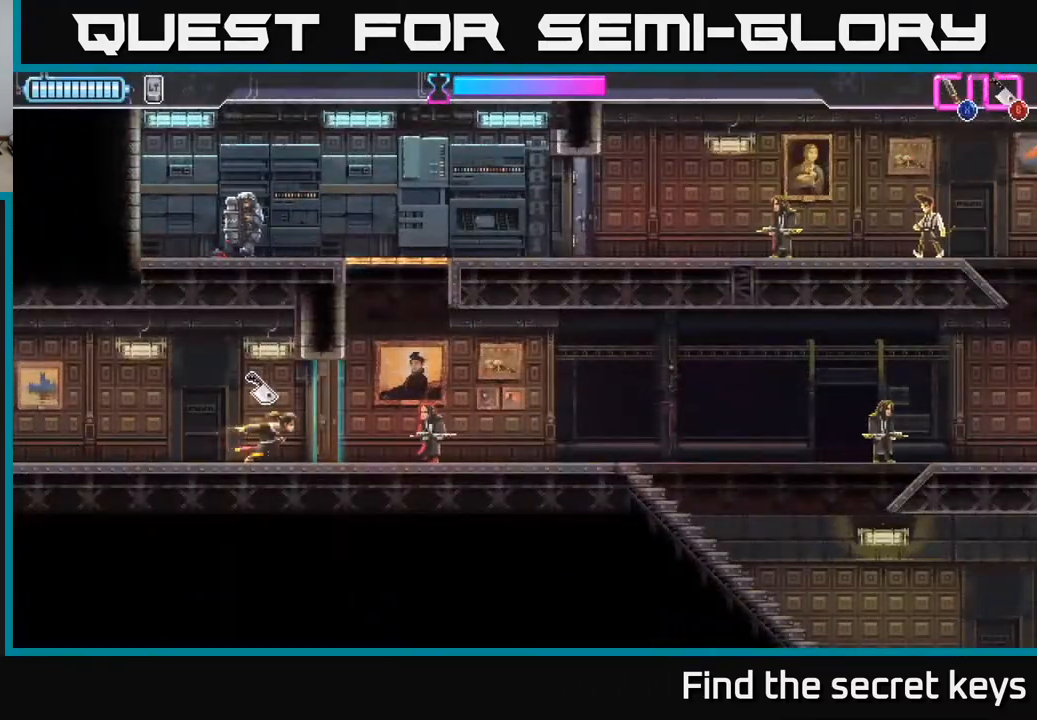
{"buttons": ["X"], "left_stick": "right", "right_stick": "center", "events": [[67, "left_stick", "center"], [467, "left_stick", "right"], [500, "X", "down"]]}
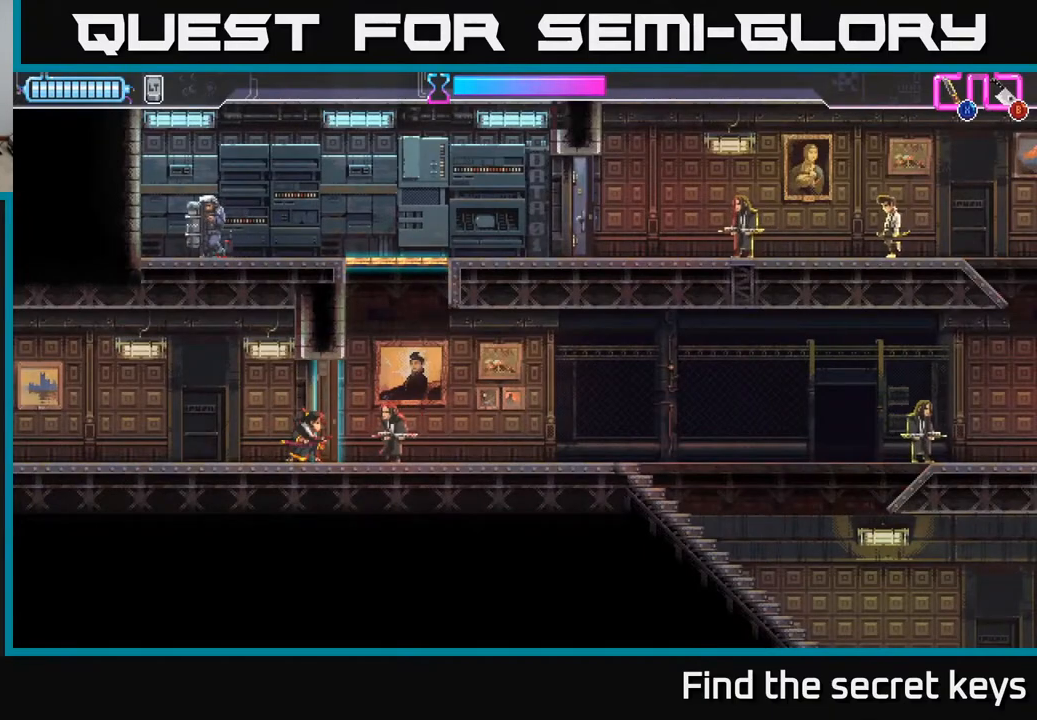
{"buttons": [], "left_stick": "right", "right_stick": "center", "events": [[117, "X", "up"], [383, "B", "down"], [433, "B", "up"]]}
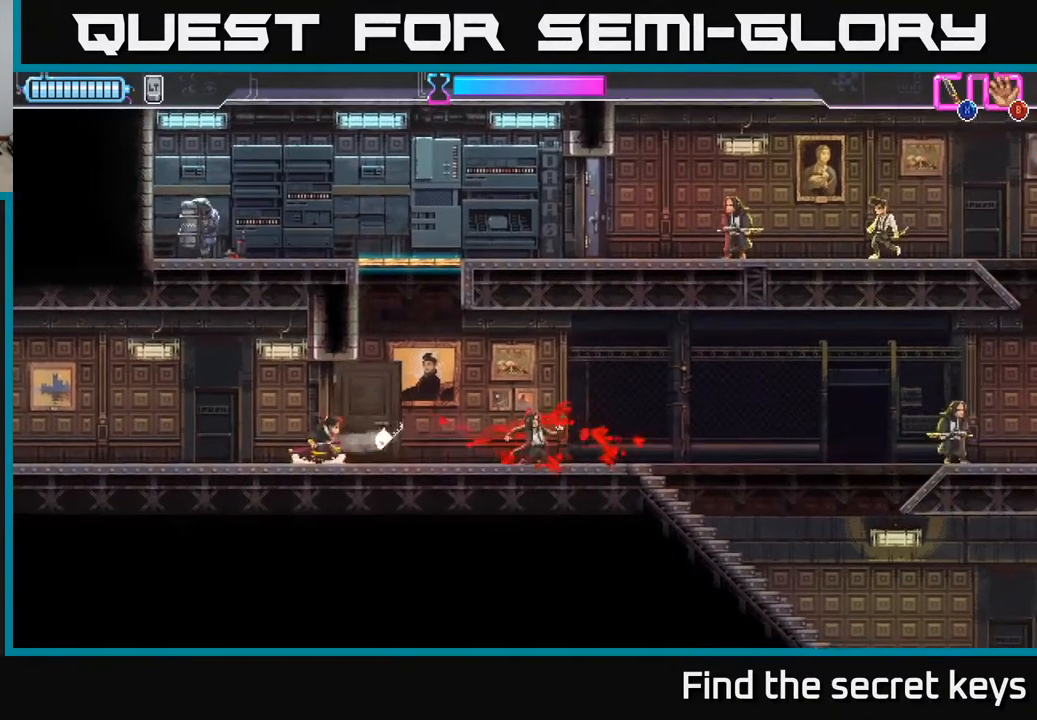
{"buttons": [], "left_stick": "right", "right_stick": "center", "events": []}
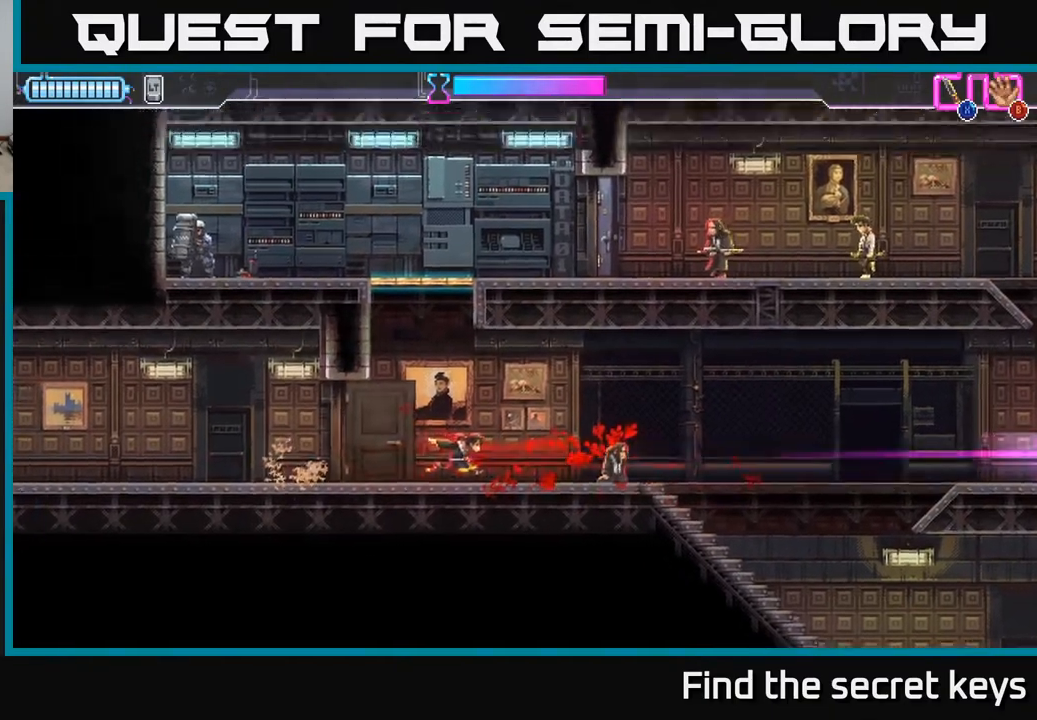
{"buttons": [], "left_stick": "right", "right_stick": "center", "events": []}
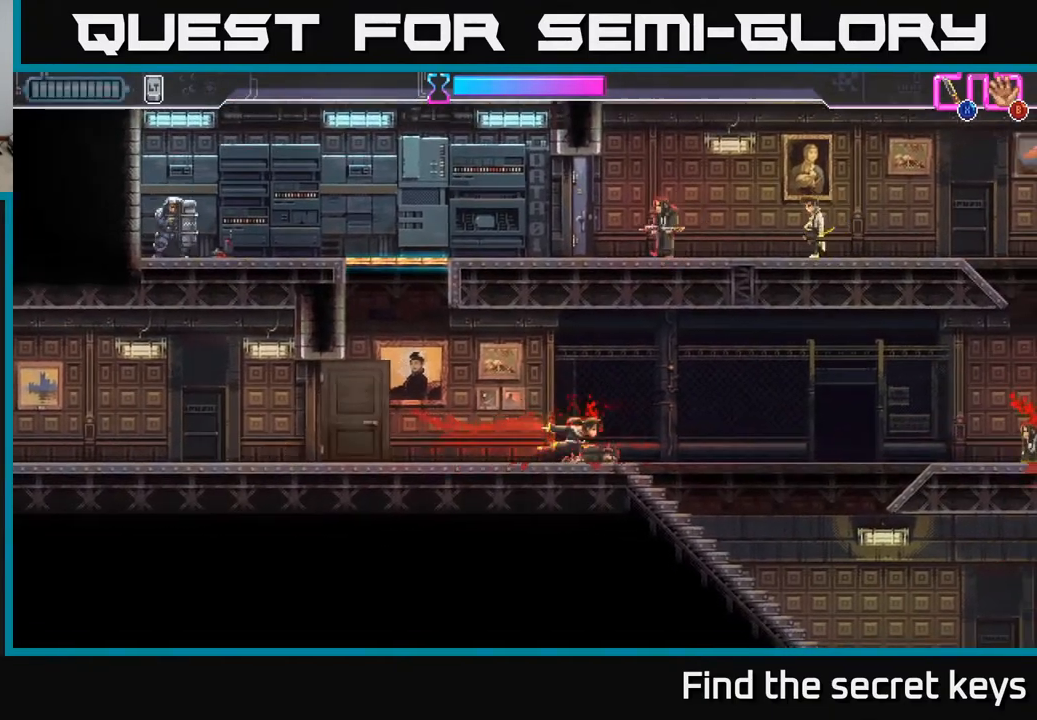
{"buttons": [], "left_stick": "right", "right_stick": "center", "events": [[250, "left_stick", "down"], [383, "left_stick", "right"]]}
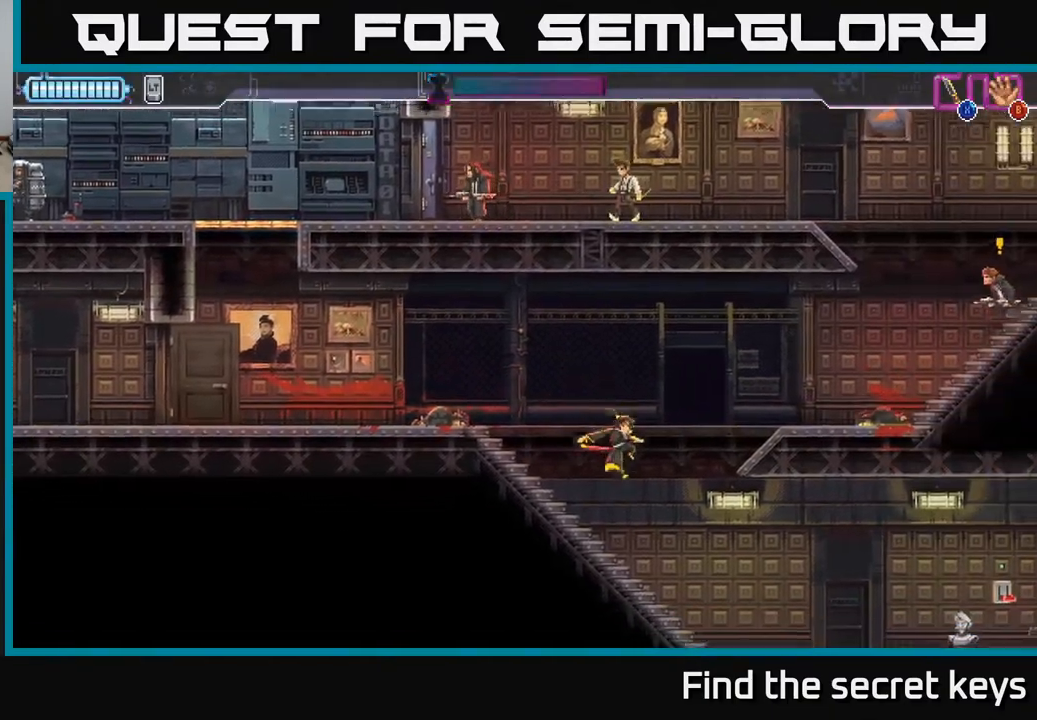
{"buttons": ["R2"], "left_stick": "right", "right_stick": "center", "events": [[483, "R2", "down"]]}
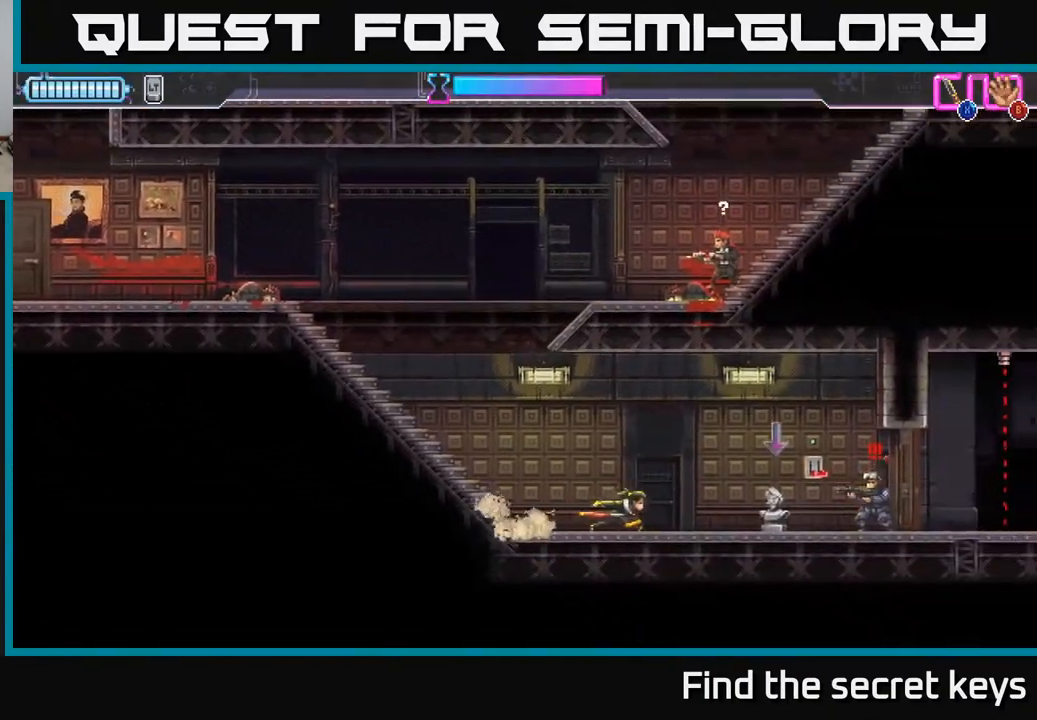
{"buttons": [], "left_stick": "center", "right_stick": "center", "events": [[233, "R2", "up"], [333, "X", "down"], [400, "X", "up"], [450, "left_stick", "center"]]}
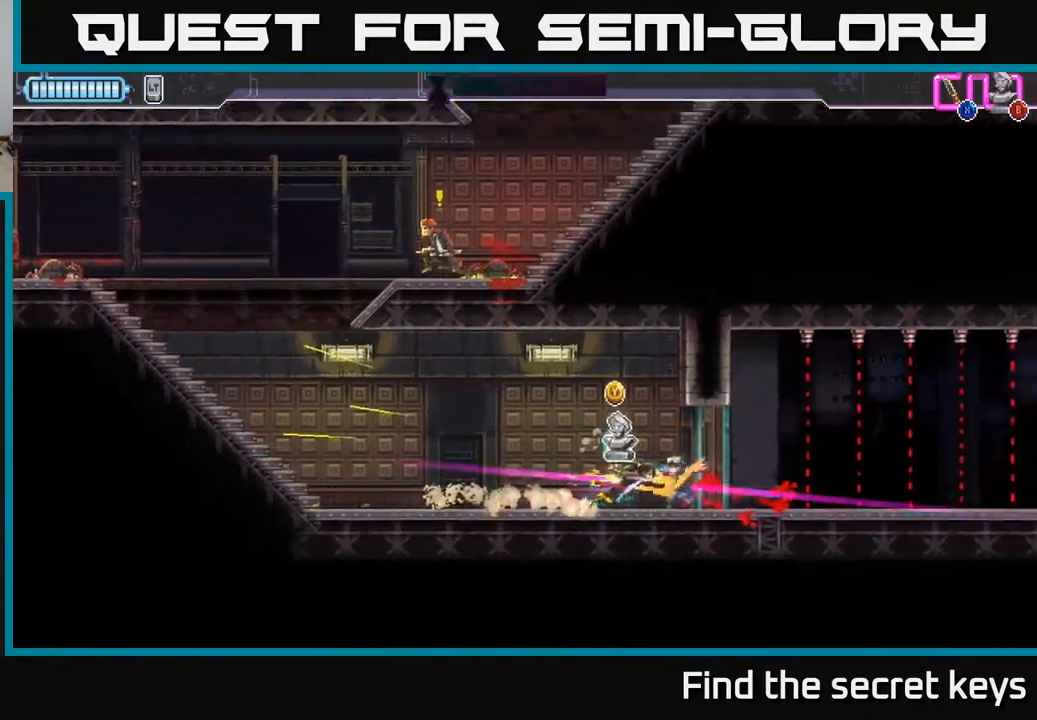
{"buttons": [], "left_stick": "left", "right_stick": "center", "events": [[33, "left_stick", "left"]]}
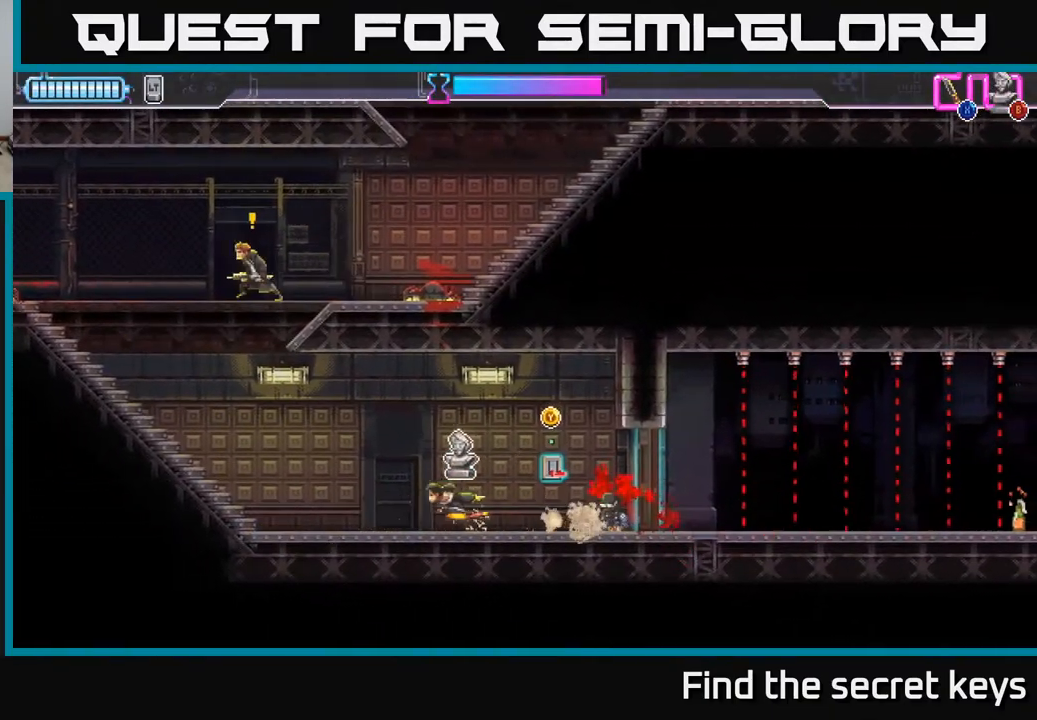
{"buttons": [], "left_stick": "left", "right_stick": "center", "events": [[200, "left_stick", "up-left"], [233, "B", "down"], [300, "B", "up"], [433, "left_stick", "left"]]}
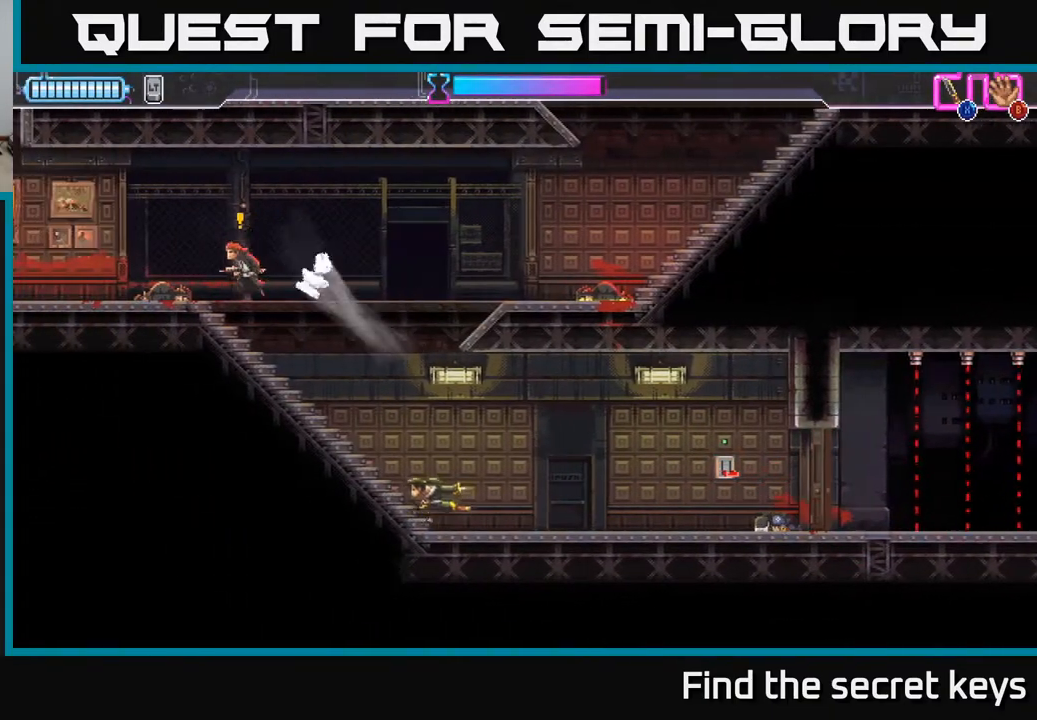
{"buttons": ["X"], "left_stick": "left", "right_stick": "center", "events": [[483, "X", "down"]]}
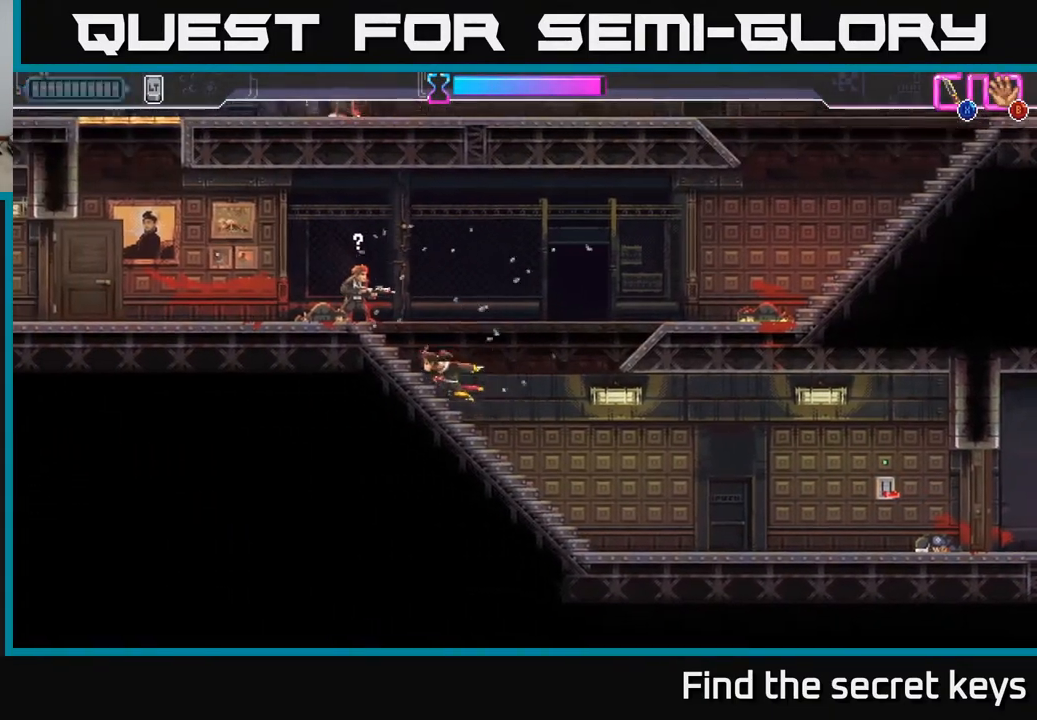
{"buttons": [], "left_stick": "center", "right_stick": "center", "events": [[83, "X", "up"], [217, "X", "down"], [300, "X", "up"], [383, "left_stick", "center"]]}
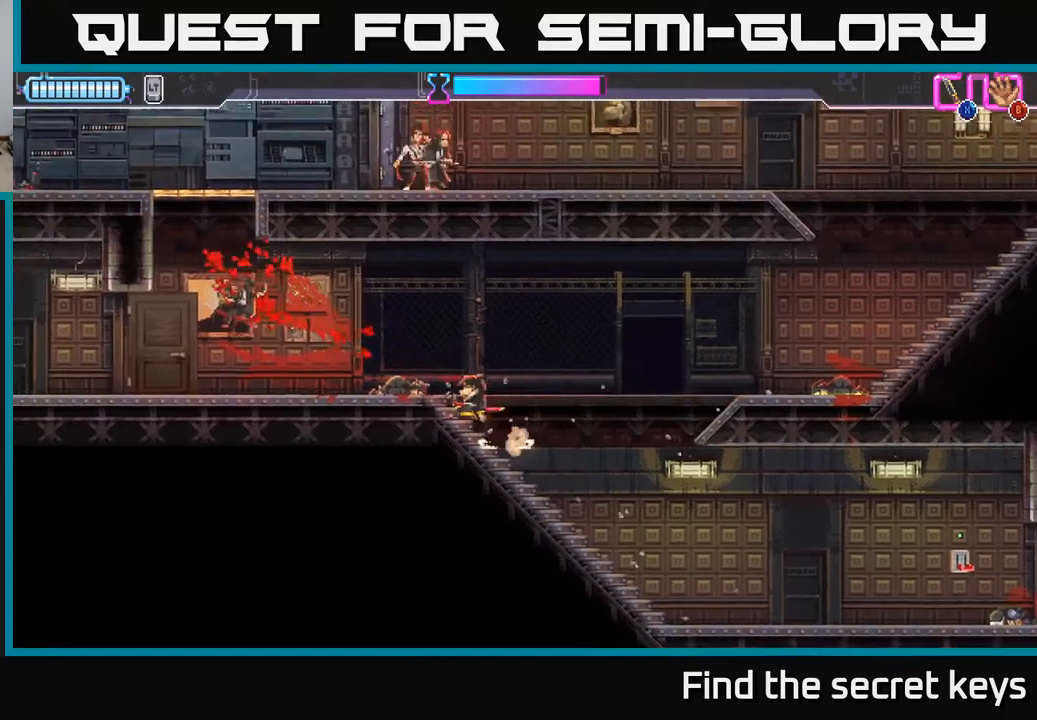
{"buttons": [], "left_stick": "right", "right_stick": "center", "events": [[100, "A", "down"], [100, "left_stick", "right"], [350, "A", "up"]]}
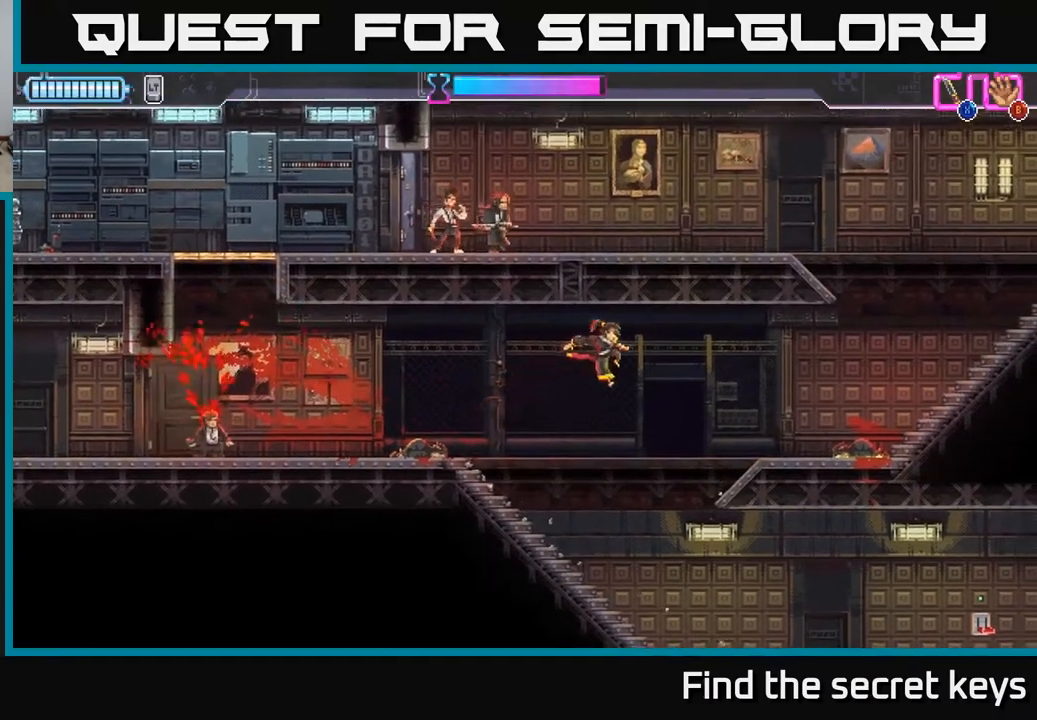
{"buttons": [], "left_stick": "right", "right_stick": "center", "events": []}
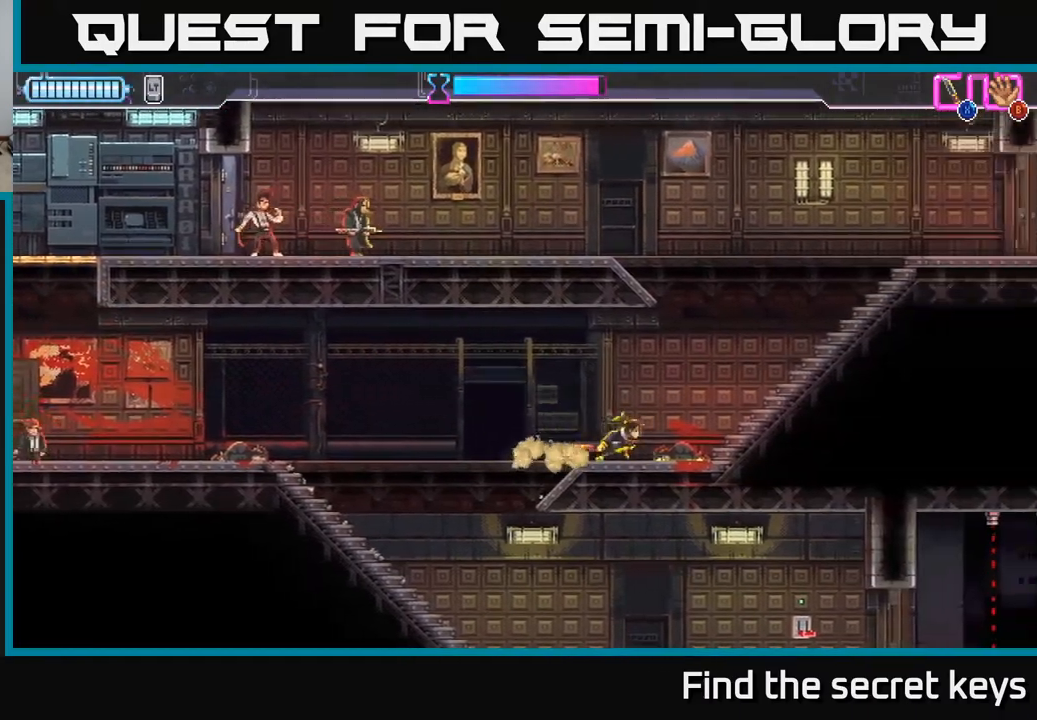
{"buttons": [], "left_stick": "left", "right_stick": "center", "events": [[33, "A", "down"], [317, "A", "up"], [500, "left_stick", "left"]]}
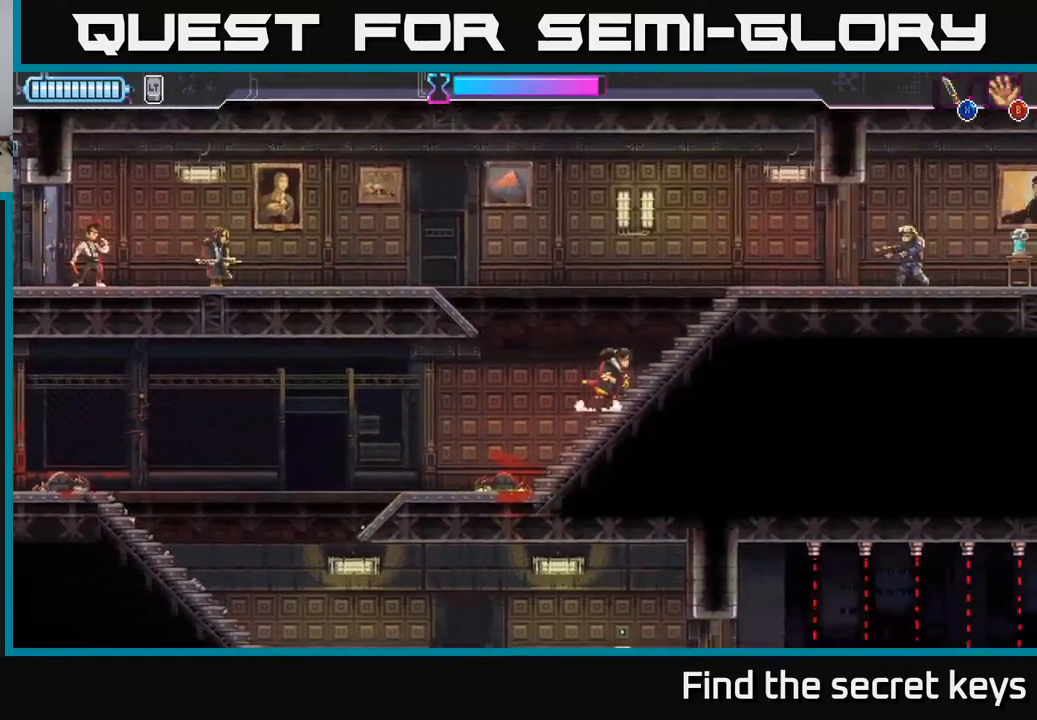
{"buttons": [], "left_stick": "right", "right_stick": "center", "events": [[167, "left_stick", "center"], [317, "left_stick", "right"]]}
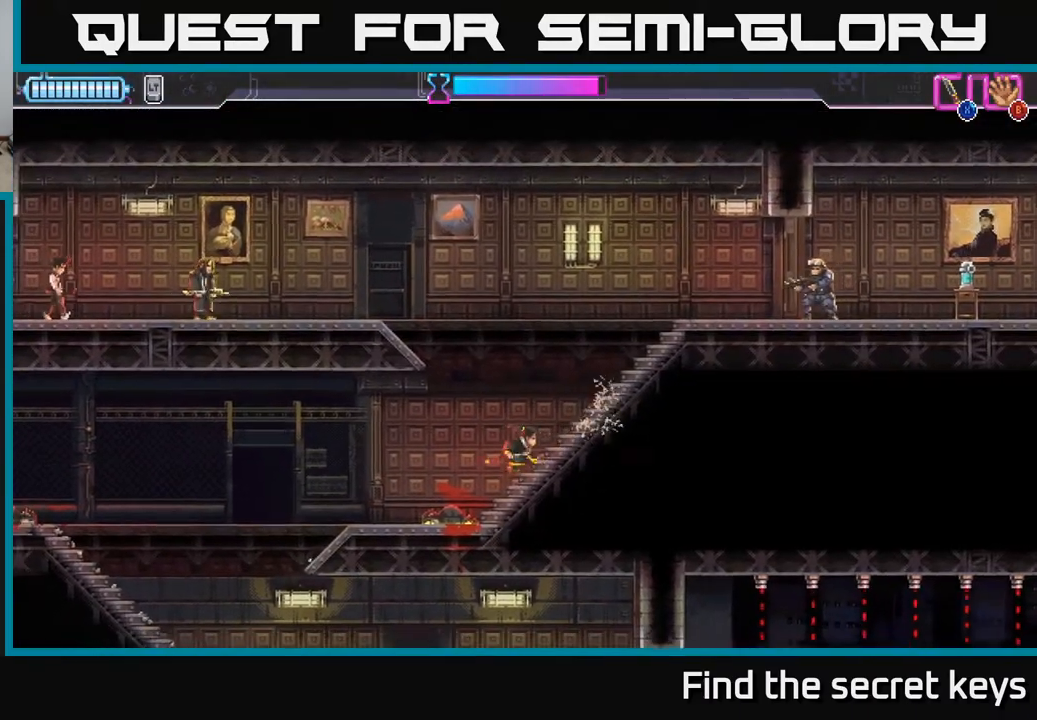
{"buttons": [], "left_stick": "right", "right_stick": "center", "events": []}
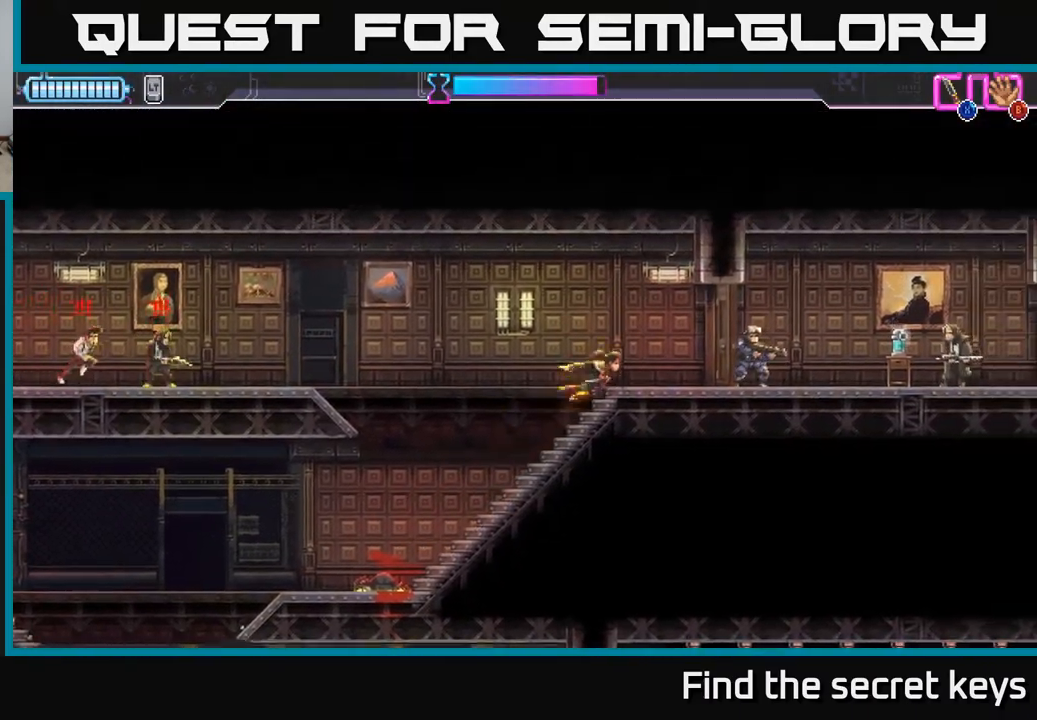
{"buttons": ["R2"], "left_stick": "right", "right_stick": "center", "events": [[183, "X", "down"], [267, "X", "up"], [450, "R2", "down"]]}
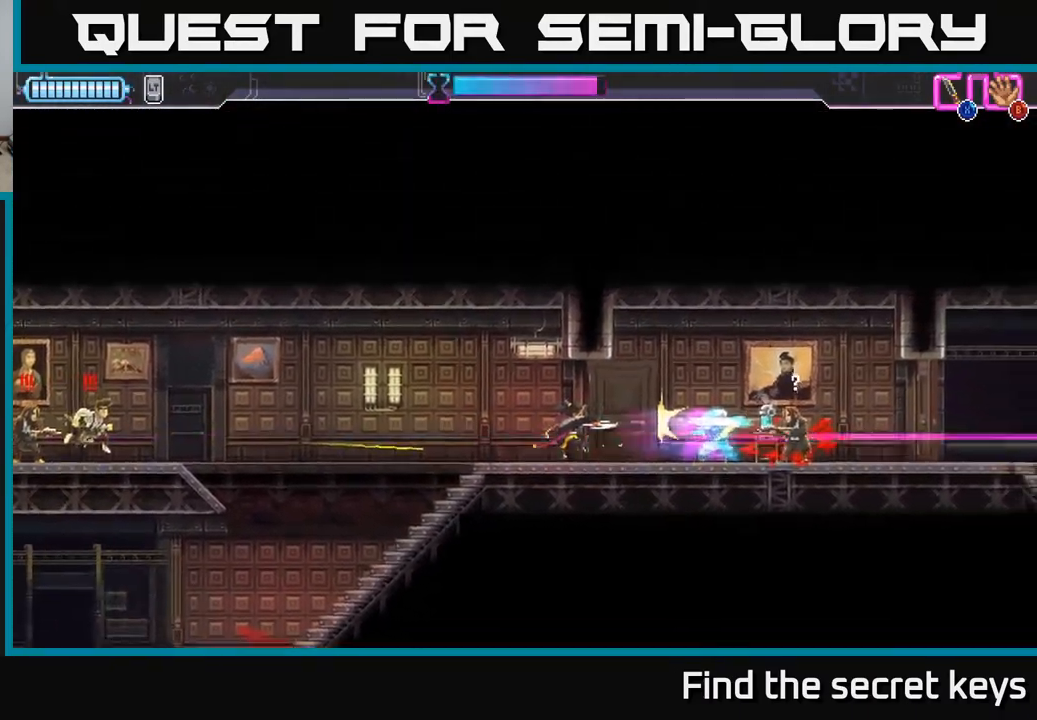
{"buttons": [], "left_stick": "right", "right_stick": "center", "events": [[67, "R2", "up"], [117, "R2", "down"], [217, "R2", "up"], [250, "R2", "down"], [350, "R2", "up"], [383, "R2", "down"], [383, "X", "down"], [483, "R2", "up"], [483, "X", "up"]]}
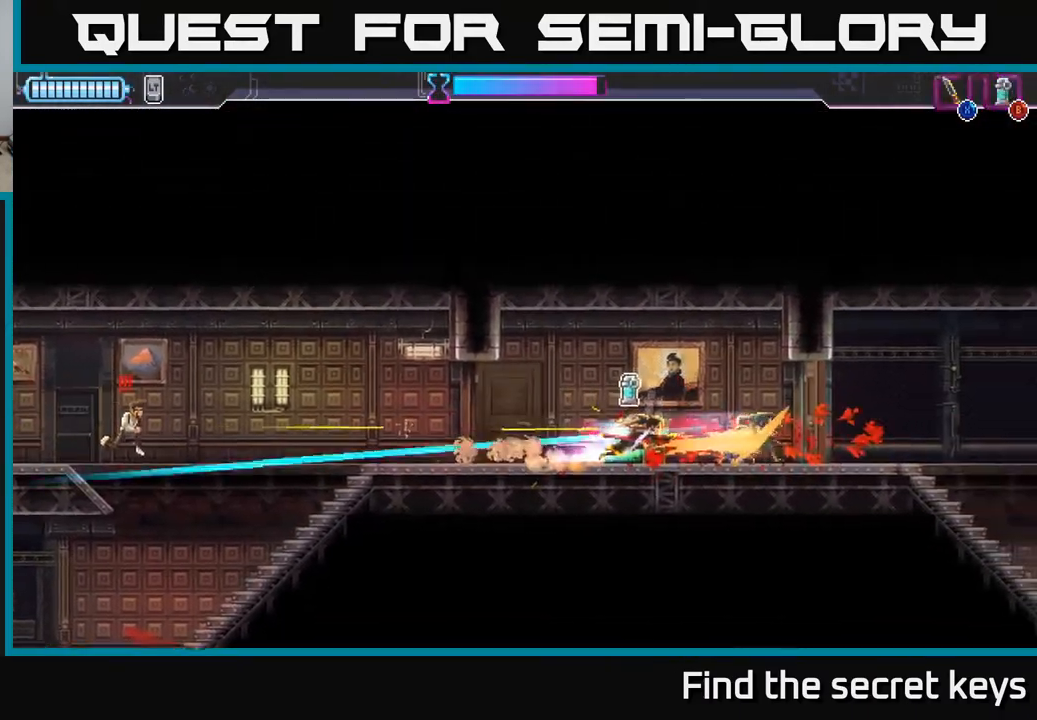
{"buttons": [], "left_stick": "up-left", "right_stick": "center", "events": [[33, "A", "down"], [33, "X", "down"], [50, "R2", "down"], [50, "left_stick", "up-right"], [100, "X", "up"], [117, "R2", "up"], [167, "R2", "down"], [183, "X", "down"], [233, "A", "up"], [233, "X", "up"], [267, "R2", "up"], [283, "B", "down"], [283, "left_stick", "left"], [333, "R2", "down"], [350, "R2", "up"], [367, "B", "up"], [433, "B", "down"], [450, "R2", "down"], [500, "B", "up"], [500, "R2", "up"], [500, "left_stick", "up-left"]]}
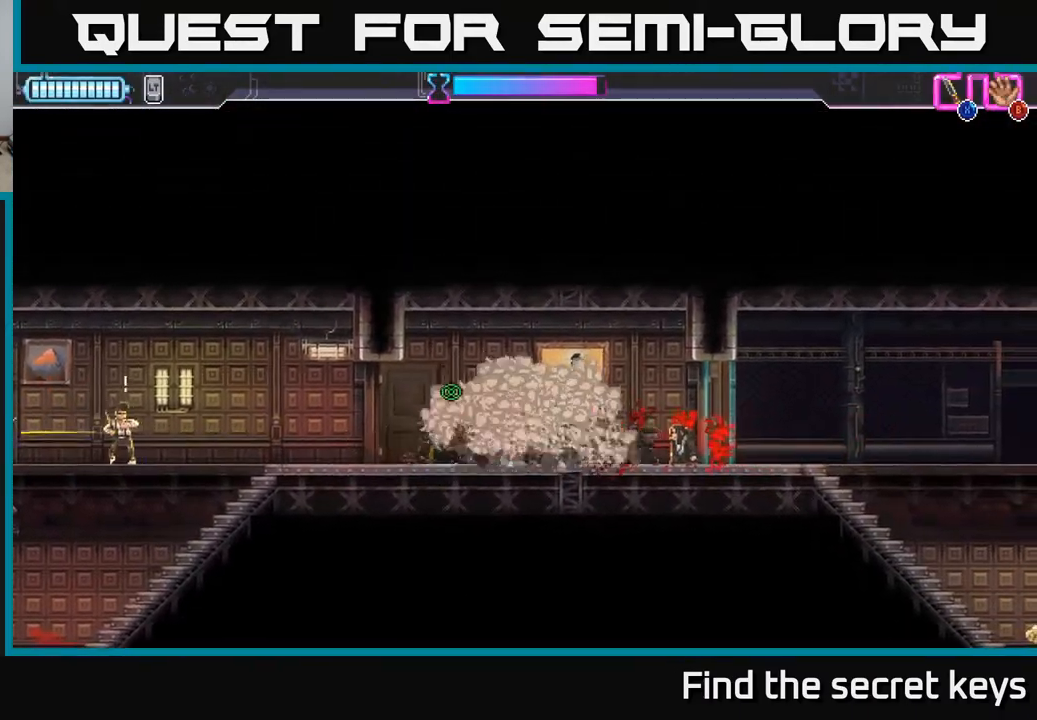
{"buttons": ["X"], "left_stick": "left", "right_stick": "center", "events": [[67, "B", "down"], [67, "R2", "down"], [133, "B", "up"], [150, "R2", "up"], [233, "R2", "down"], [283, "R2", "up"], [283, "left_stick", "down-left"], [350, "left_stick", "left"], [350, "right_stick", "down"], [367, "R2", "down"], [383, "X", "down"], [400, "right_stick", "center"], [417, "R2", "up"], [417, "X", "up"], [500, "X", "down"]]}
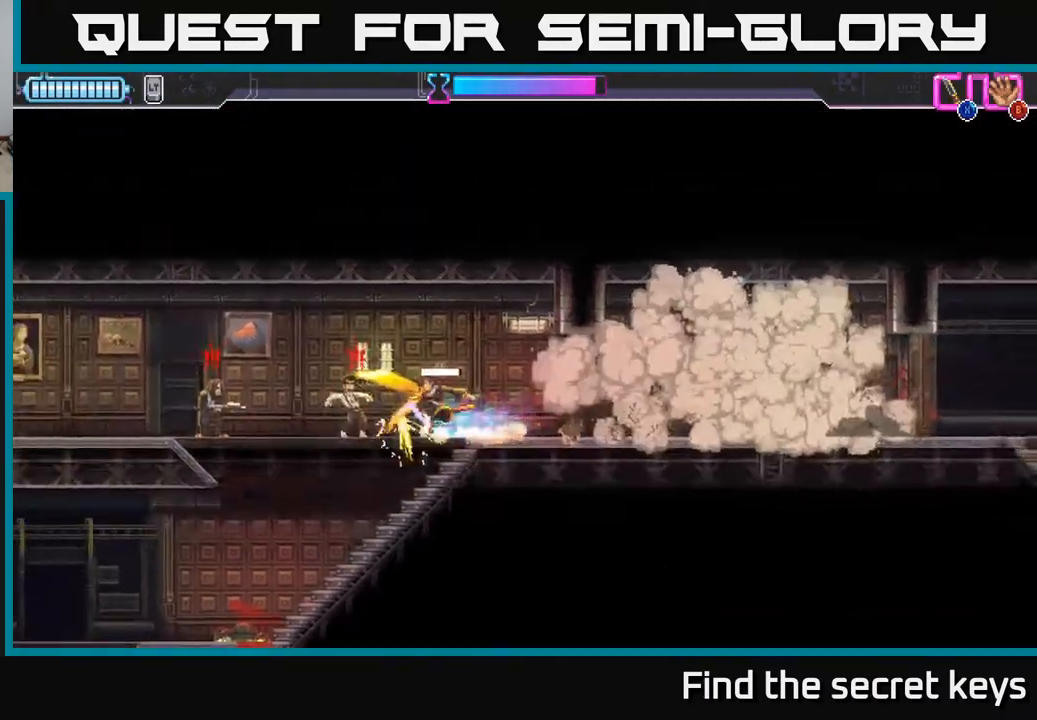
{"buttons": ["A", "X", "R2"], "left_stick": "down-left", "right_stick": "center", "events": [[50, "left_stick", "down-left"], [100, "X", "up"], [167, "R2", "down"], [167, "X", "down"], [200, "A", "down"], [200, "left_stick", "left"], [250, "R2", "up"], [250, "X", "up"], [317, "R2", "down"], [367, "X", "down"], [383, "A", "up"], [383, "X", "up"], [417, "R2", "up"], [450, "A", "down"], [450, "X", "down"], [483, "R2", "down"], [483, "left_stick", "down-left"]]}
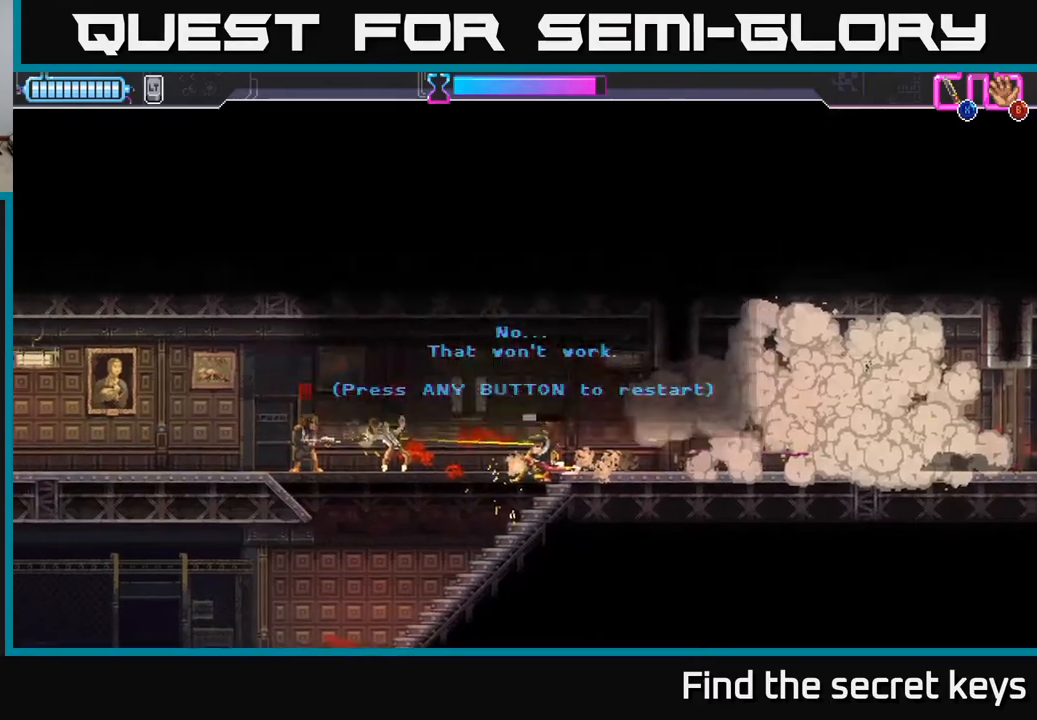
{"buttons": [], "left_stick": "center", "right_stick": "center", "events": [[33, "R2", "up"], [33, "X", "up"], [133, "X", "down"], [133, "left_stick", "center"], [200, "A", "up"], [233, "X", "up"]]}
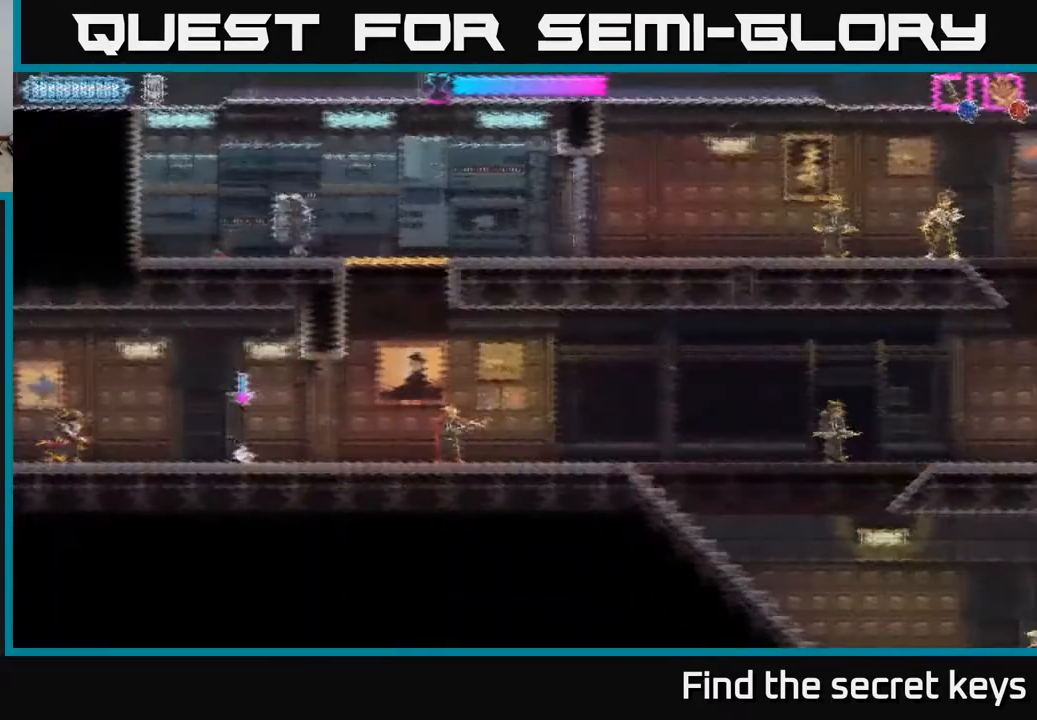
{"buttons": [], "left_stick": "right", "right_stick": "center", "events": [[267, "left_stick", "right"]]}
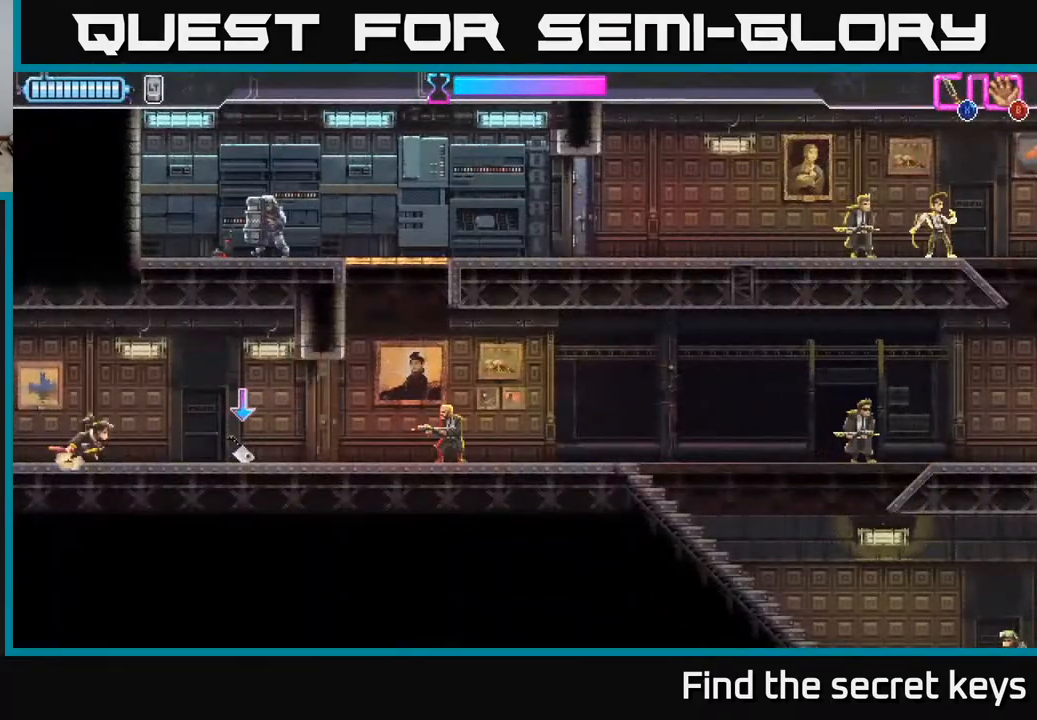
{"buttons": ["X"], "left_stick": "right", "right_stick": "center", "events": [[267, "B", "down"], [333, "B", "up"], [483, "X", "down"]]}
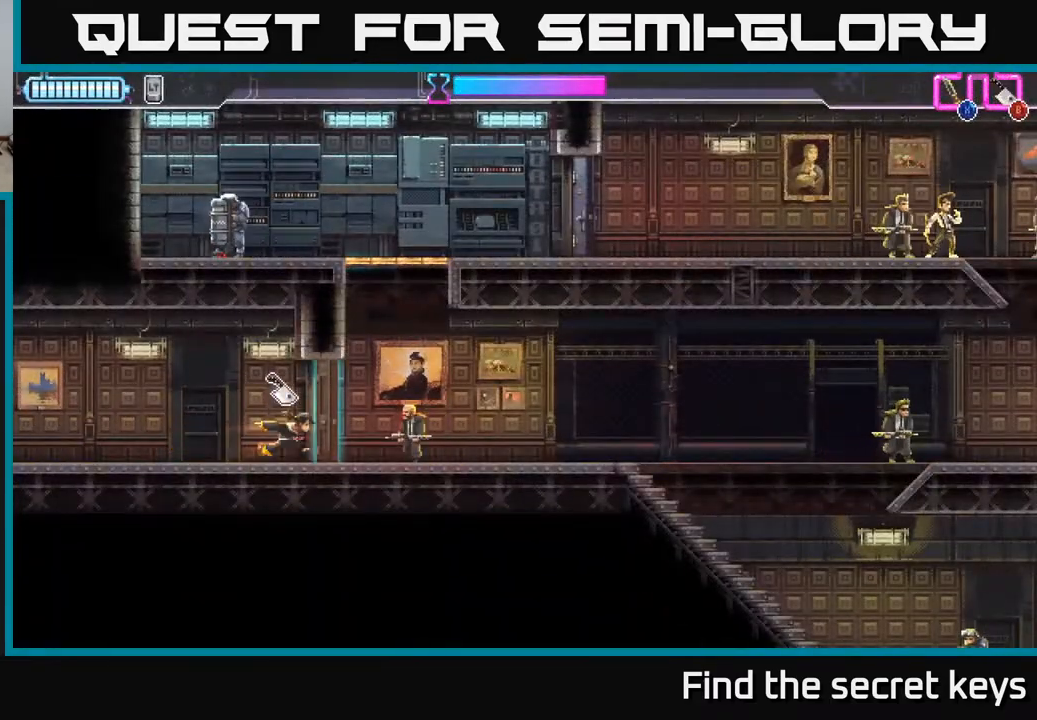
{"buttons": [], "left_stick": "right", "right_stick": "center", "events": [[83, "X", "up"], [217, "X", "down"], [300, "X", "up"], [433, "B", "down"], [500, "B", "up"]]}
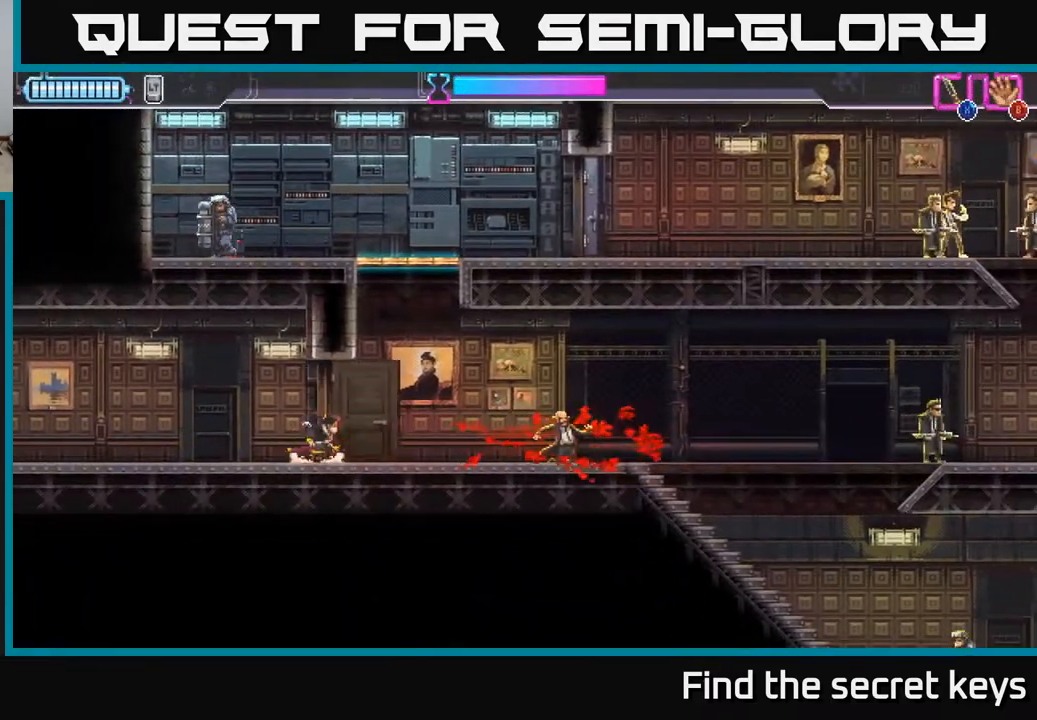
{"buttons": [], "left_stick": "right", "right_stick": "center", "events": [[267, "left_stick", "center"], [350, "left_stick", "right"]]}
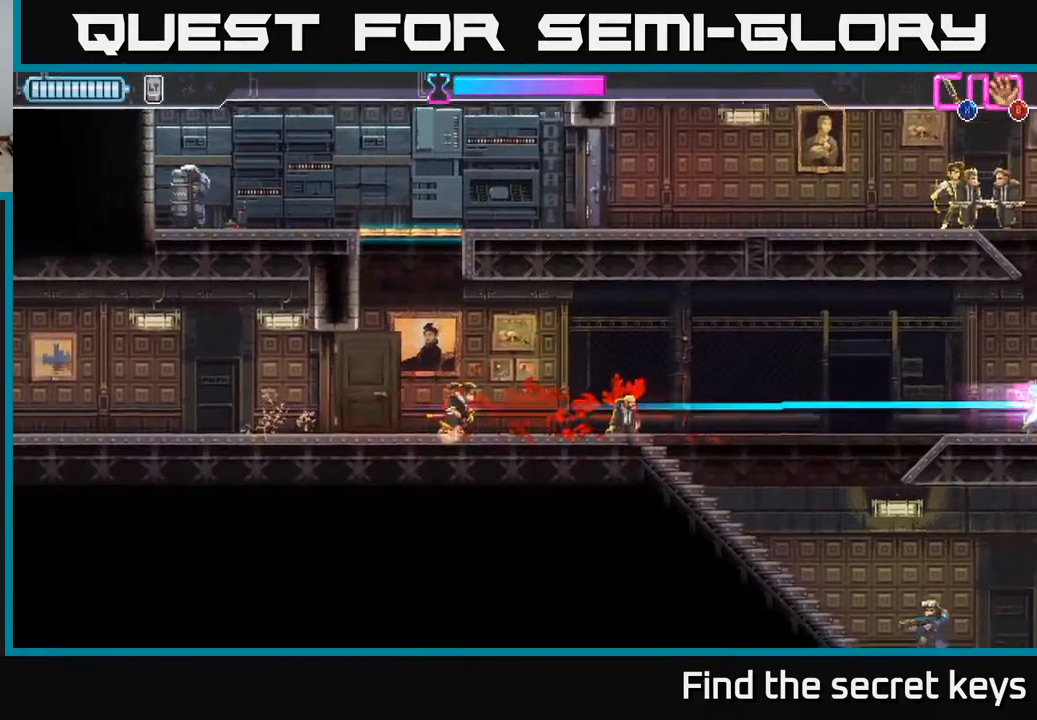
{"buttons": [], "left_stick": "right", "right_stick": "center", "events": []}
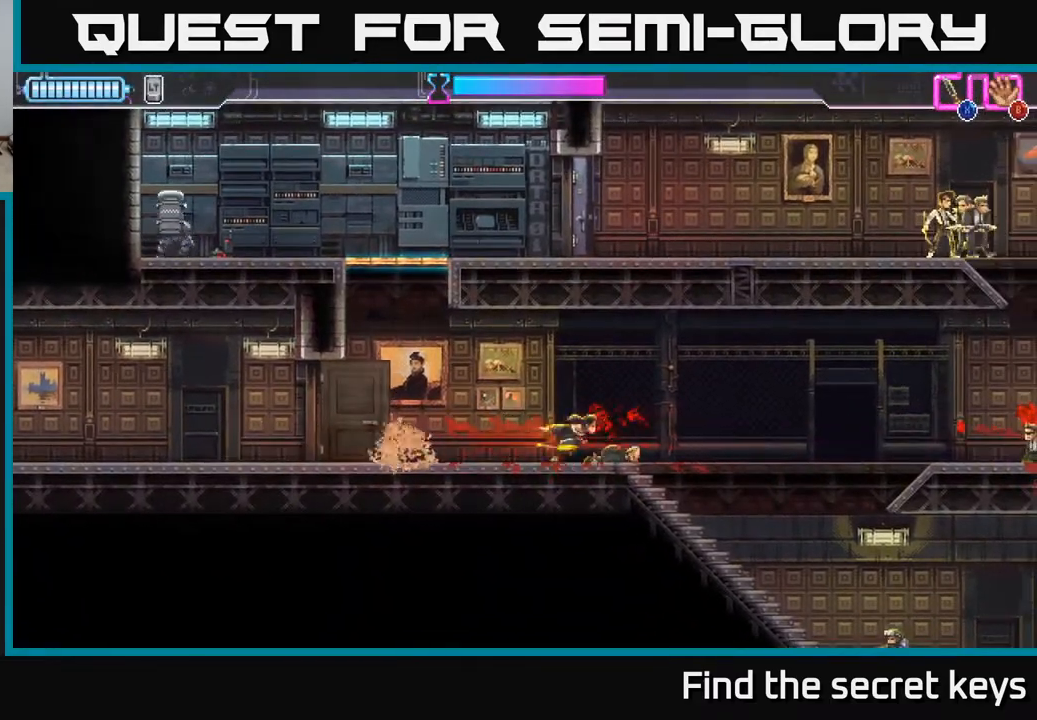
{"buttons": [], "left_stick": "down-right", "right_stick": "center", "events": [[283, "left_stick", "down-right"]]}
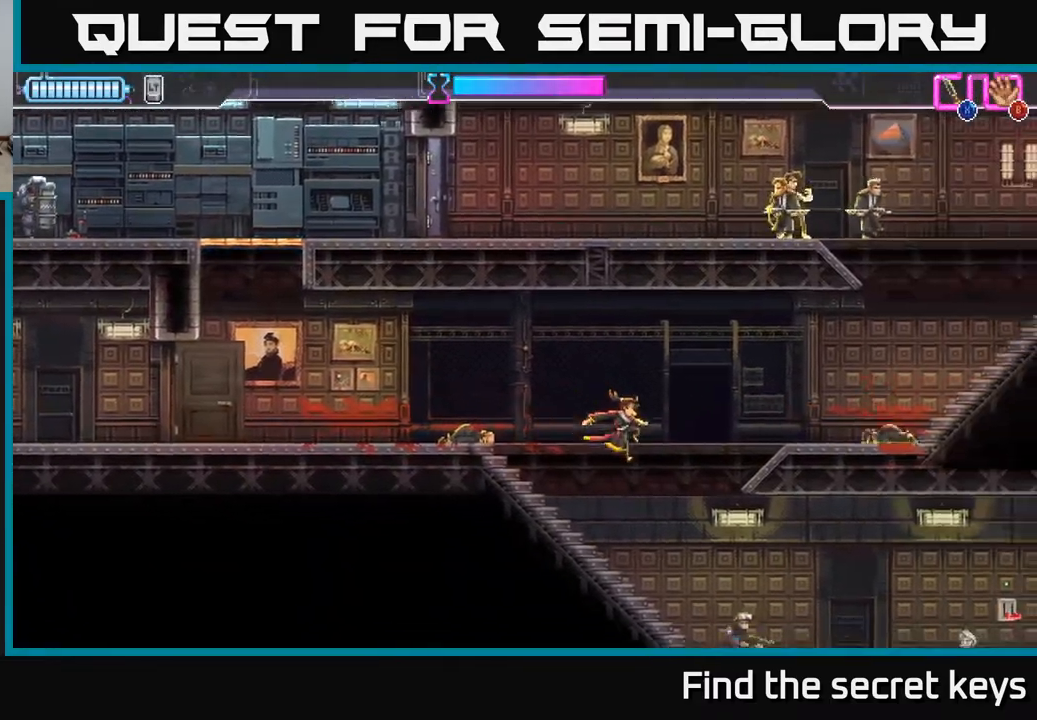
{"buttons": [], "left_stick": "right", "right_stick": "center", "events": [[183, "X", "down"], [283, "X", "up"], [367, "left_stick", "right"]]}